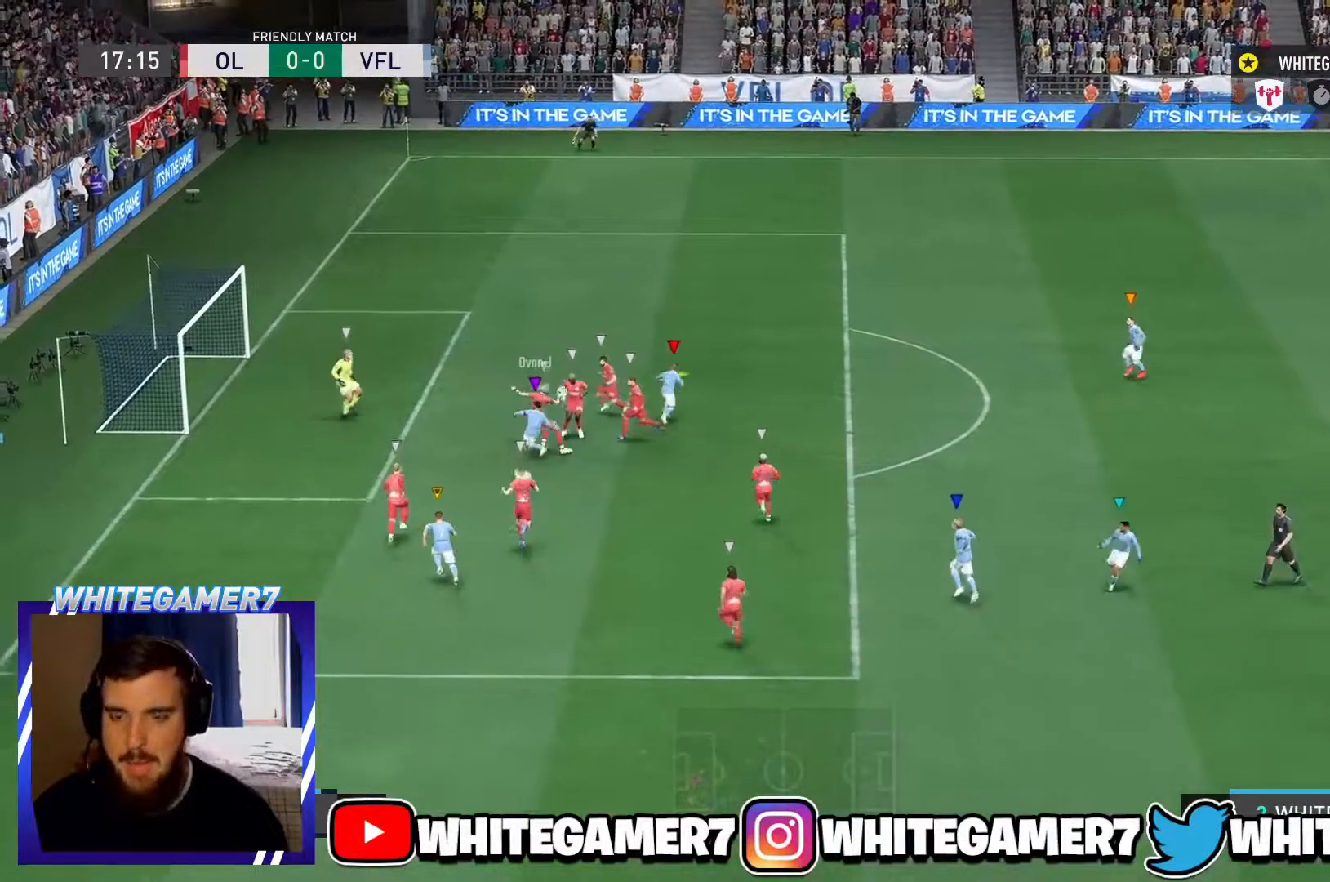
Gameplay with a controller (Xbox layout); each line is a JSON object with the inputs held at the frame after it. "events" lists button and stick changes between this image and that frame as [ms after this image, input, new state], when the widget could be followed in between. Not read: L3 R3 right_stick.
{"buttons": ["L2"], "left_stick": "up-right", "events": [[483, "L2", "down"], [483, "left_stick", "up-right"]]}
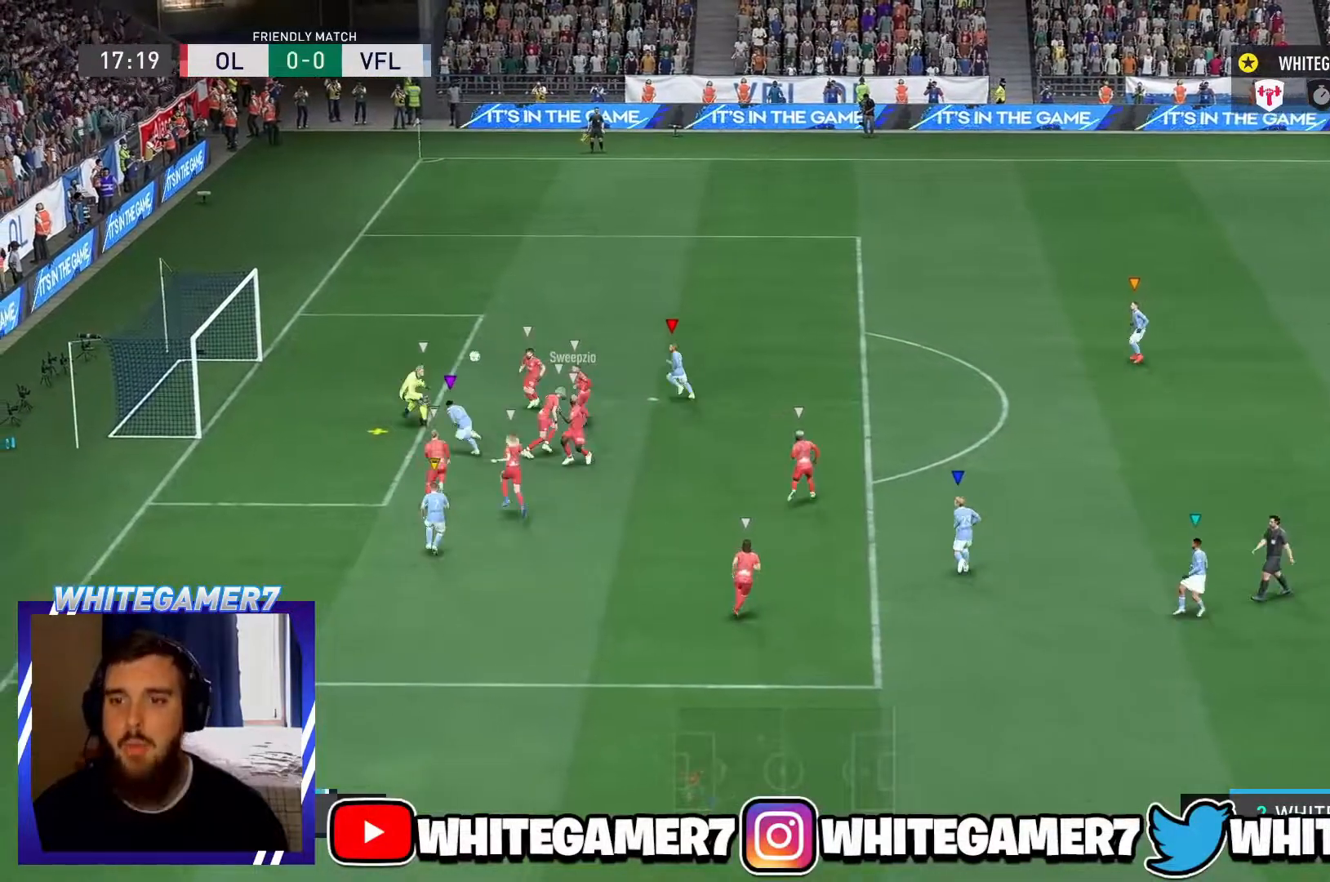
{"buttons": ["L2"], "left_stick": "center", "events": [[367, "left_stick", "center"]]}
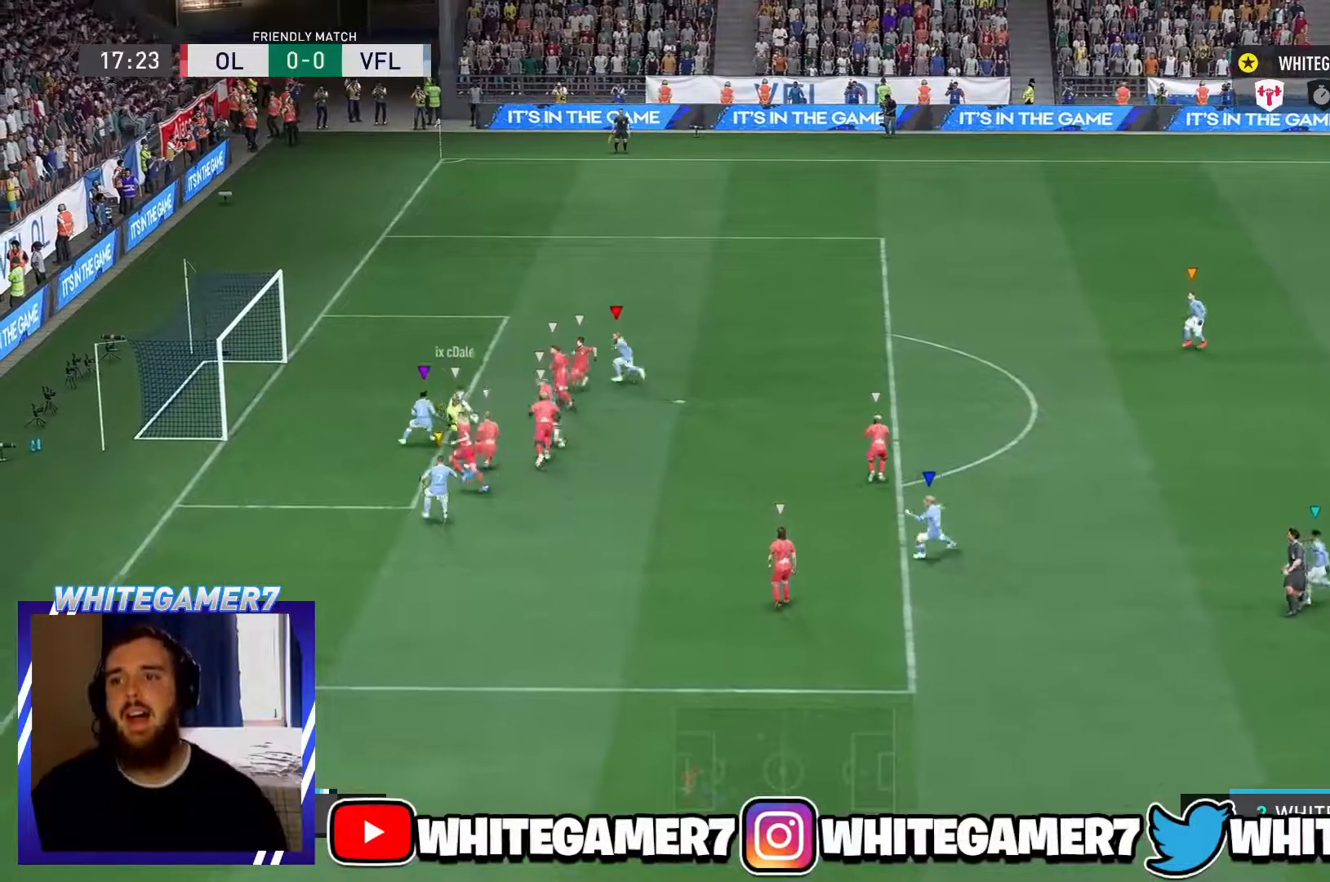
{"buttons": ["L2"], "left_stick": "right", "events": [[16, "L2", "up"], [166, "L2", "down"], [166, "left_stick", "right"]]}
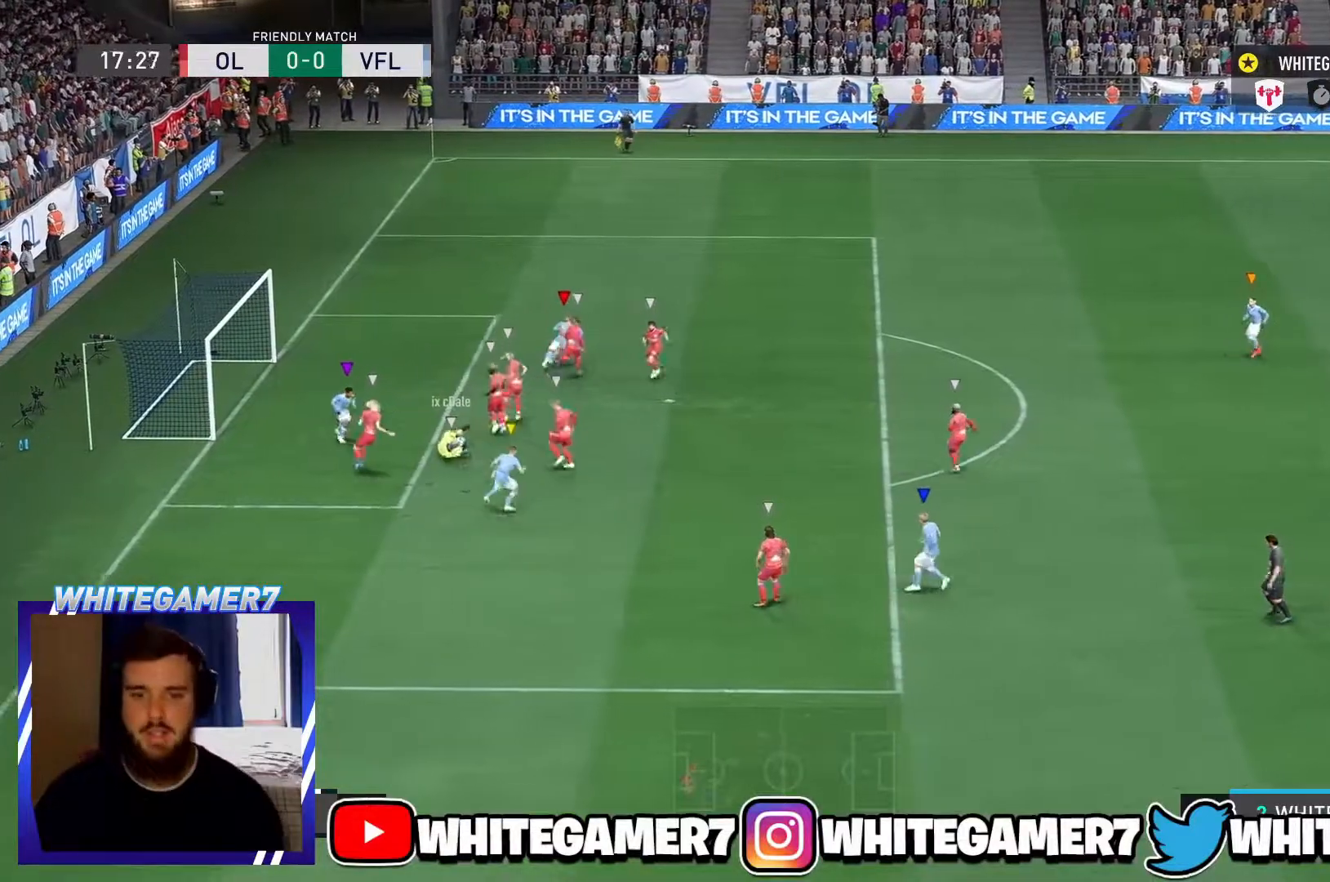
{"buttons": ["R2"], "left_stick": "right", "events": [[67, "left_stick", "center"], [167, "L2", "up"], [167, "R2", "down"], [167, "left_stick", "right"]]}
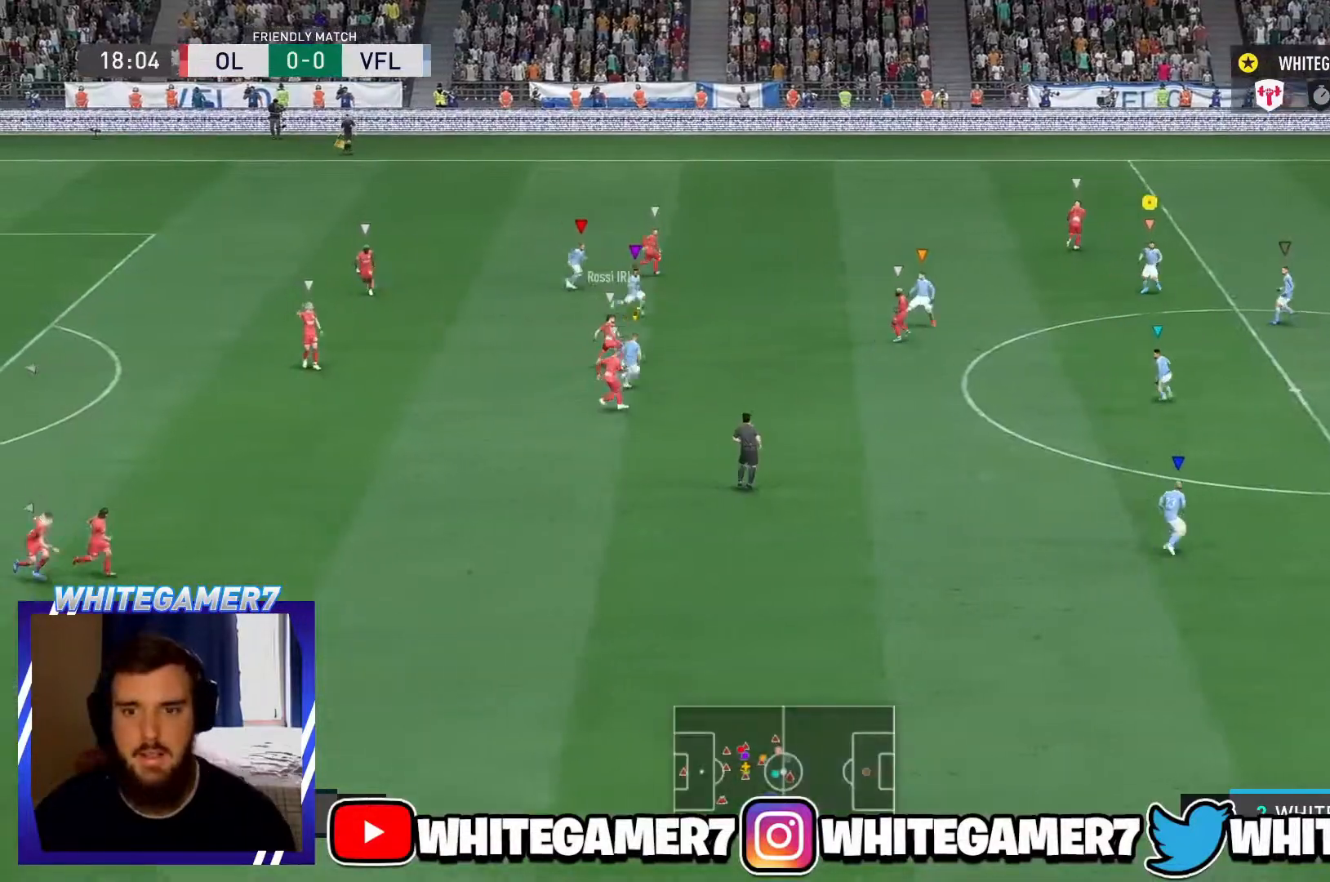
{"buttons": ["R2"], "left_stick": "up-right", "events": [[33, "left_stick", "up-right"]]}
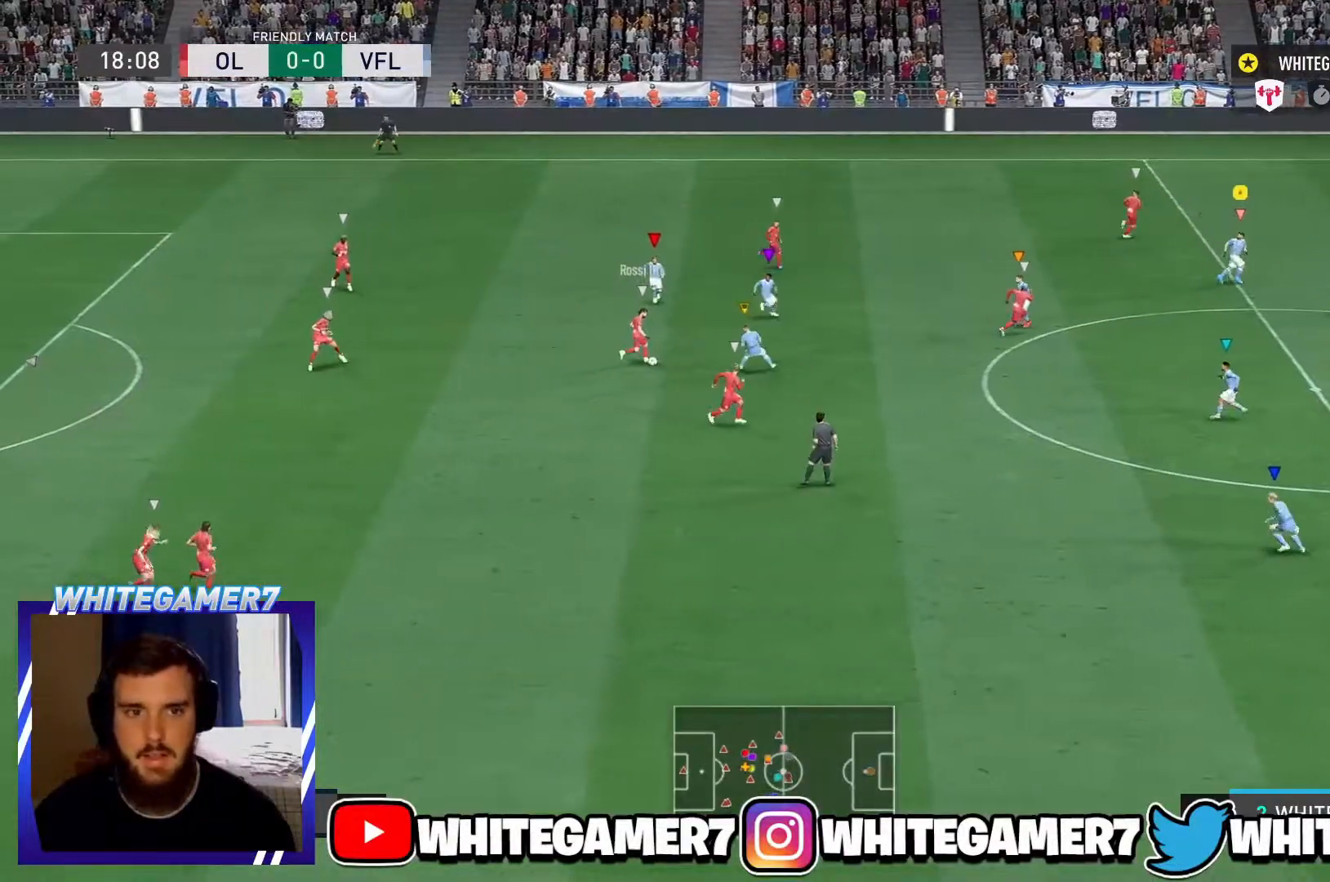
{"buttons": ["R2"], "left_stick": "up-right", "events": []}
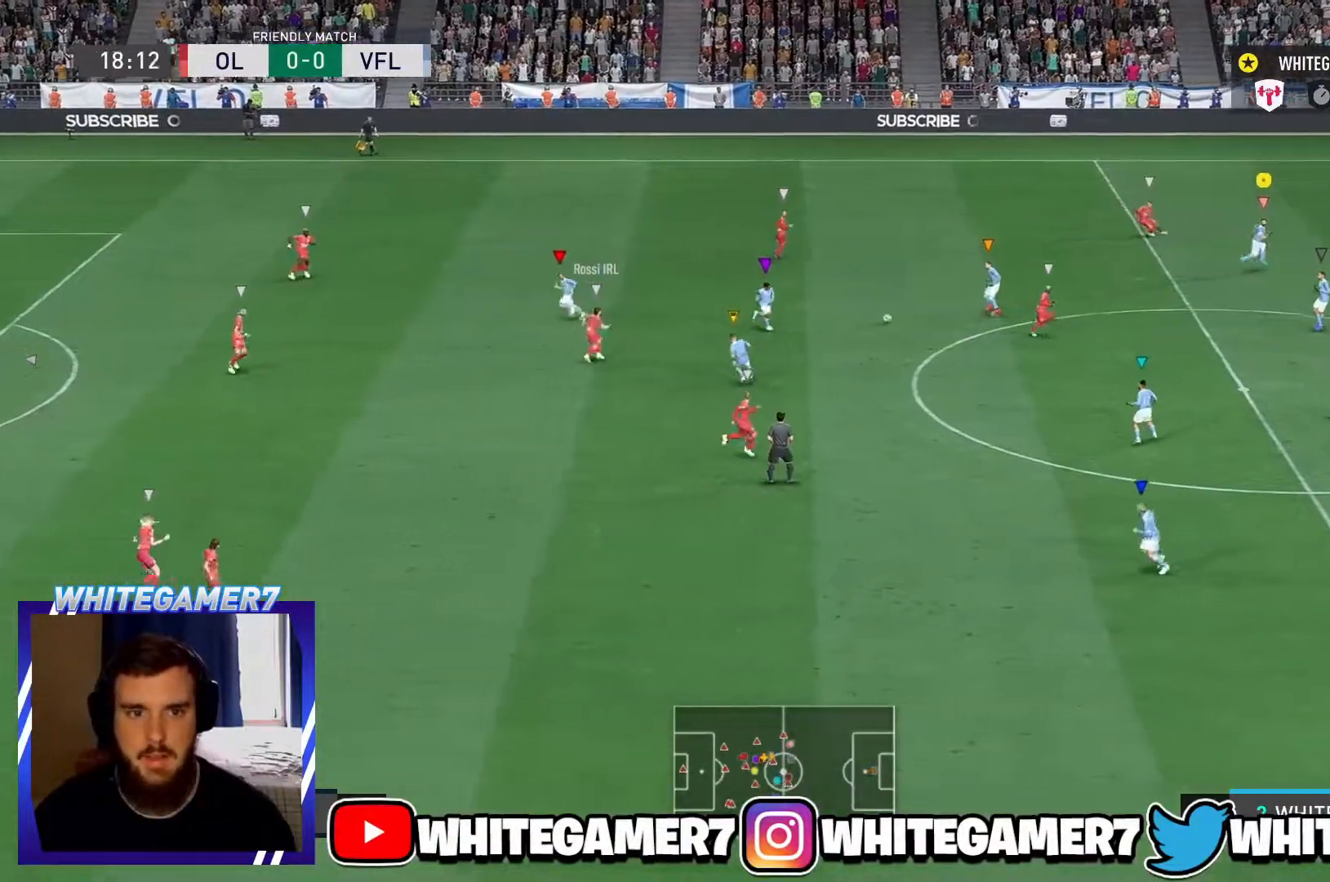
{"buttons": [], "left_stick": "up-right", "events": [[400, "R2", "up"]]}
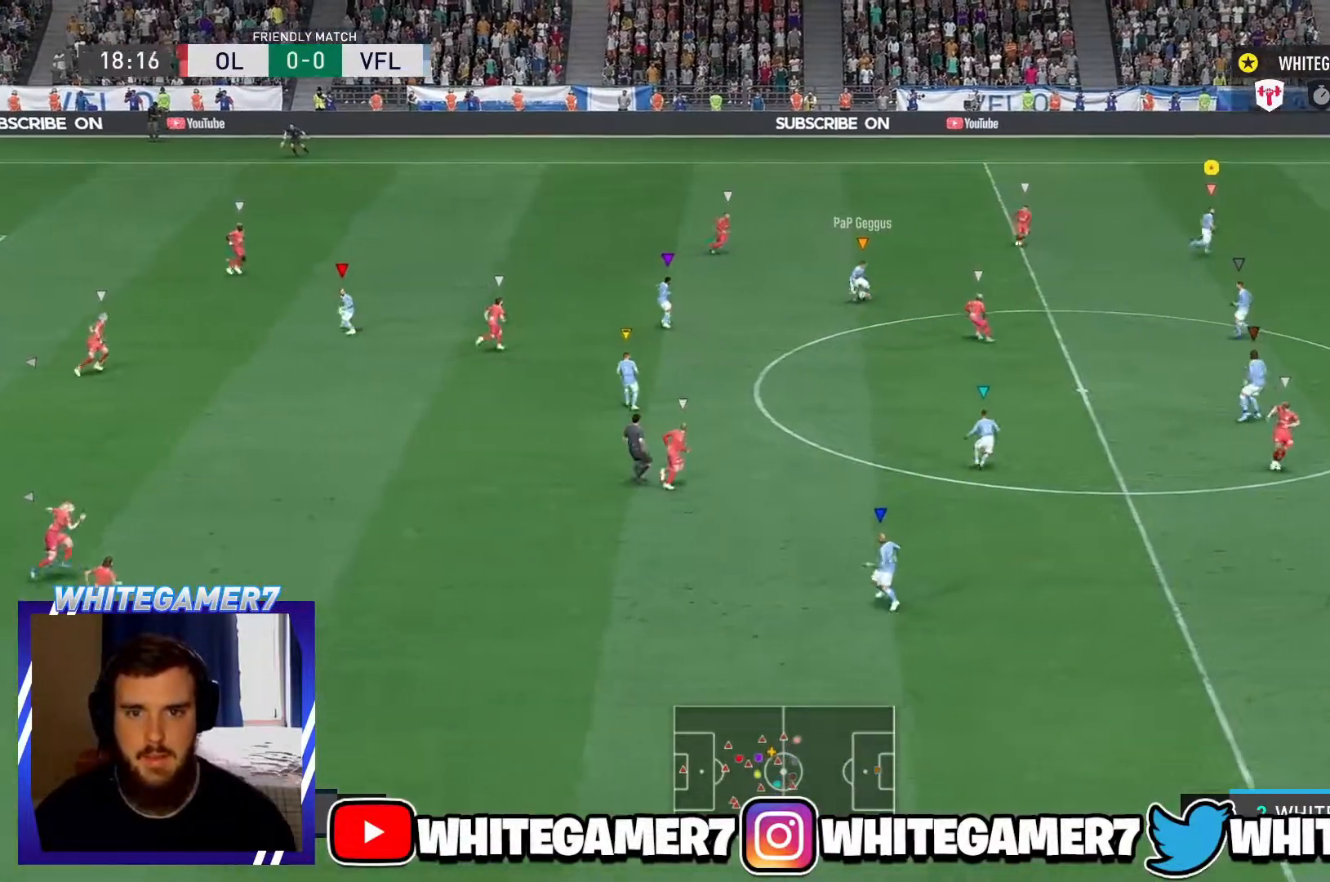
{"buttons": ["L2"], "left_stick": "down-left", "events": [[67, "L2", "down"], [84, "left_stick", "down-right"], [217, "left_stick", "down"], [451, "left_stick", "down-left"]]}
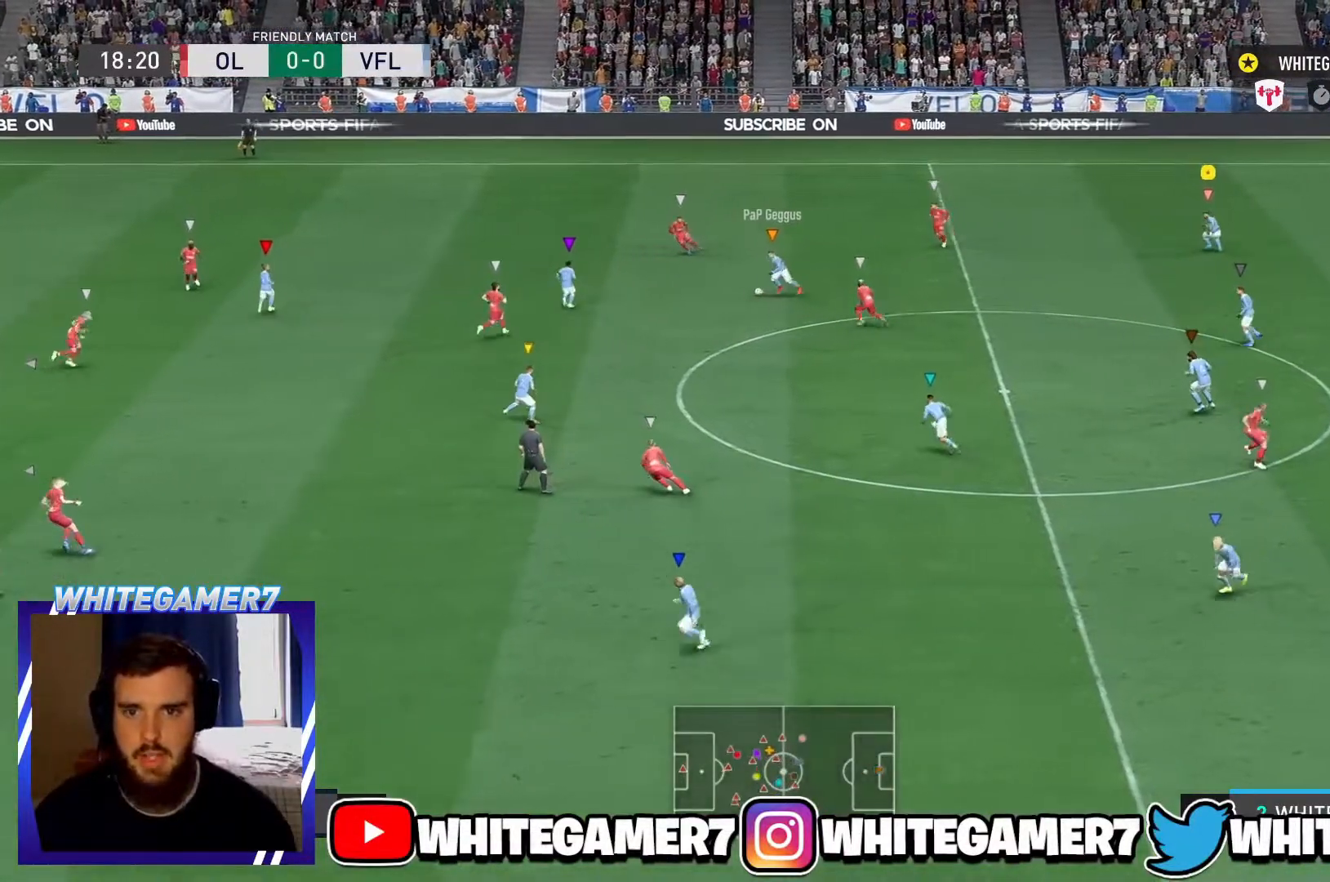
{"buttons": ["L2"], "left_stick": "left", "events": [[400, "left_stick", "left"]]}
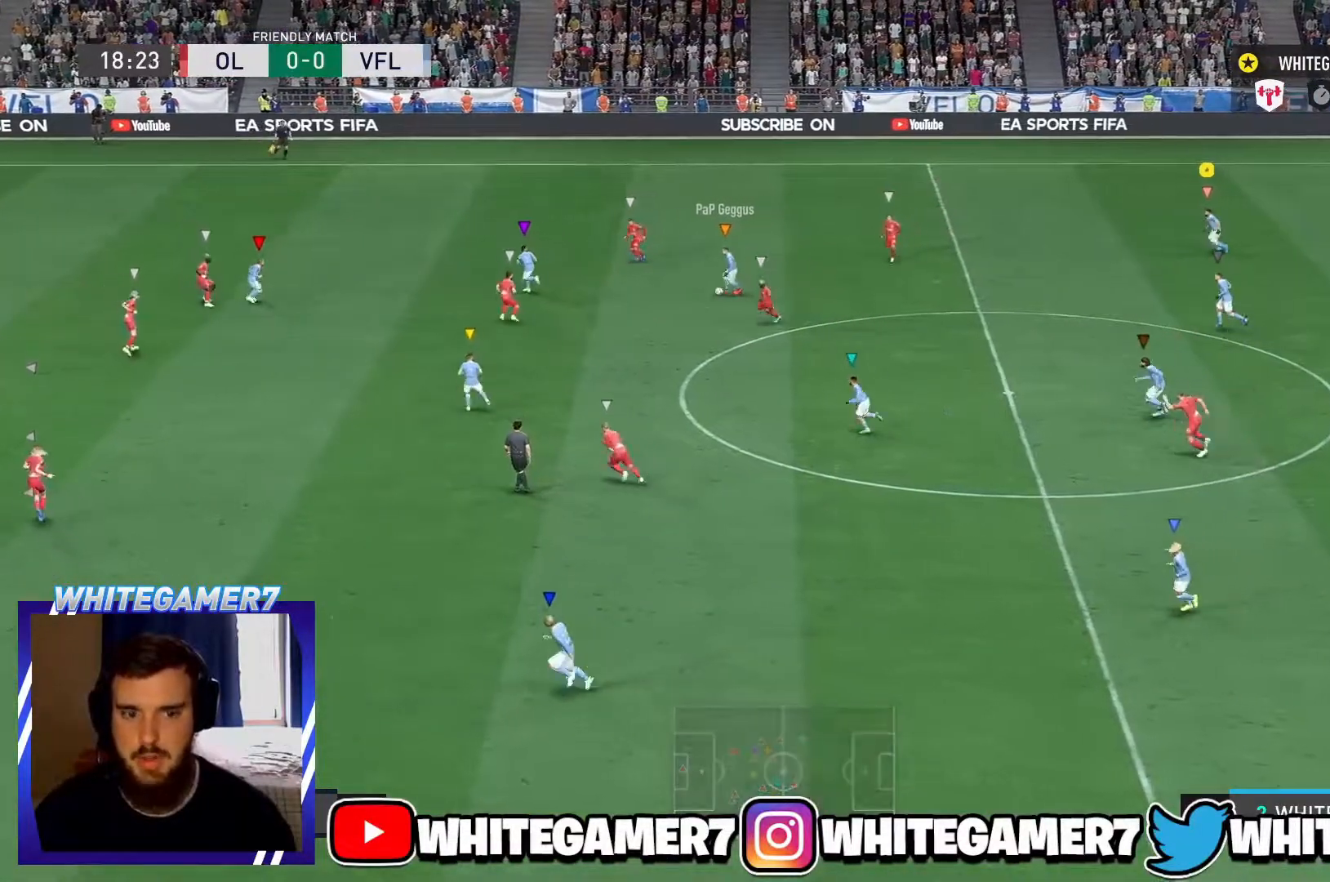
{"buttons": [], "left_stick": "left", "events": [[33, "L2", "up"]]}
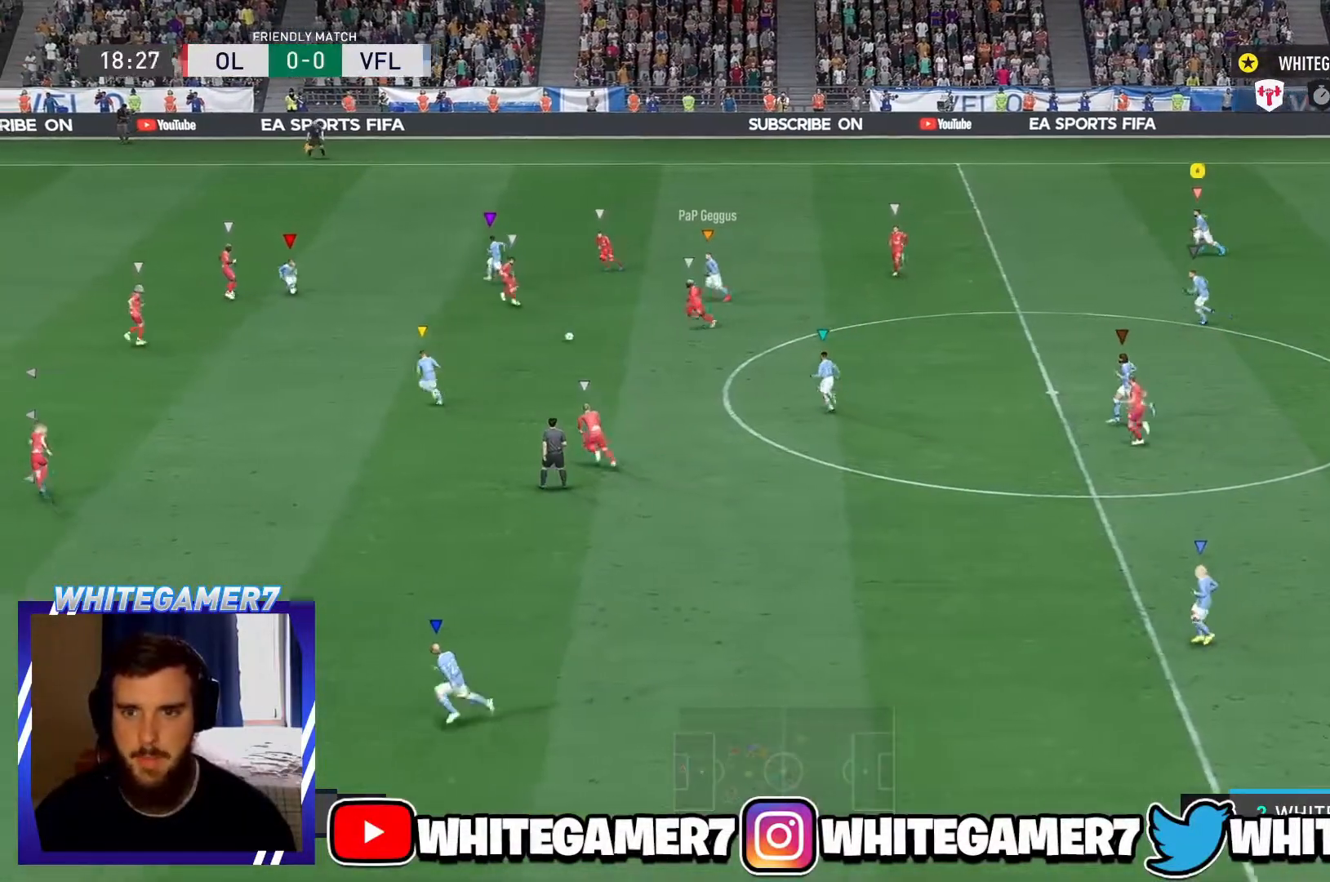
{"buttons": [], "left_stick": "left", "events": []}
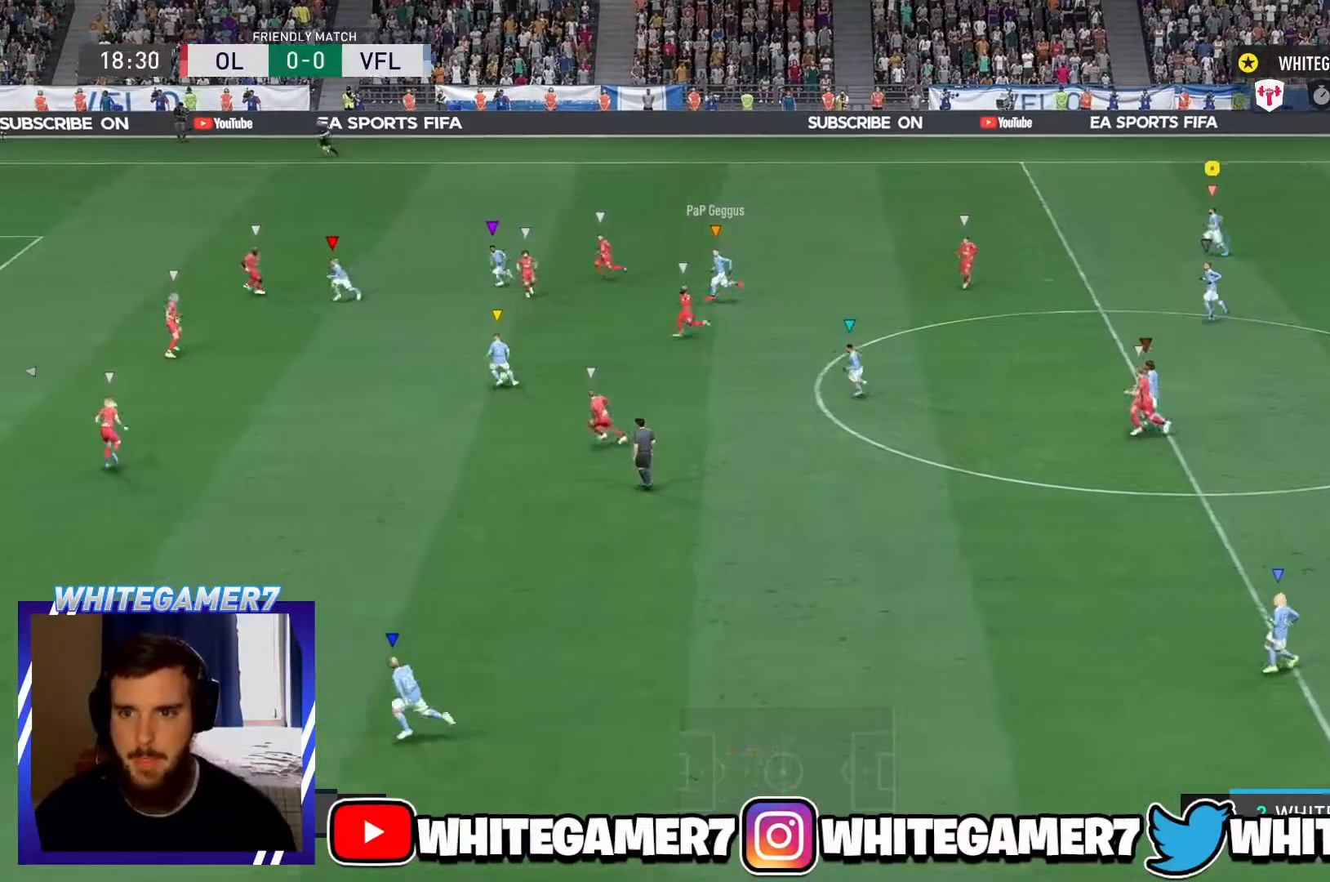
{"buttons": [], "left_stick": "left", "events": []}
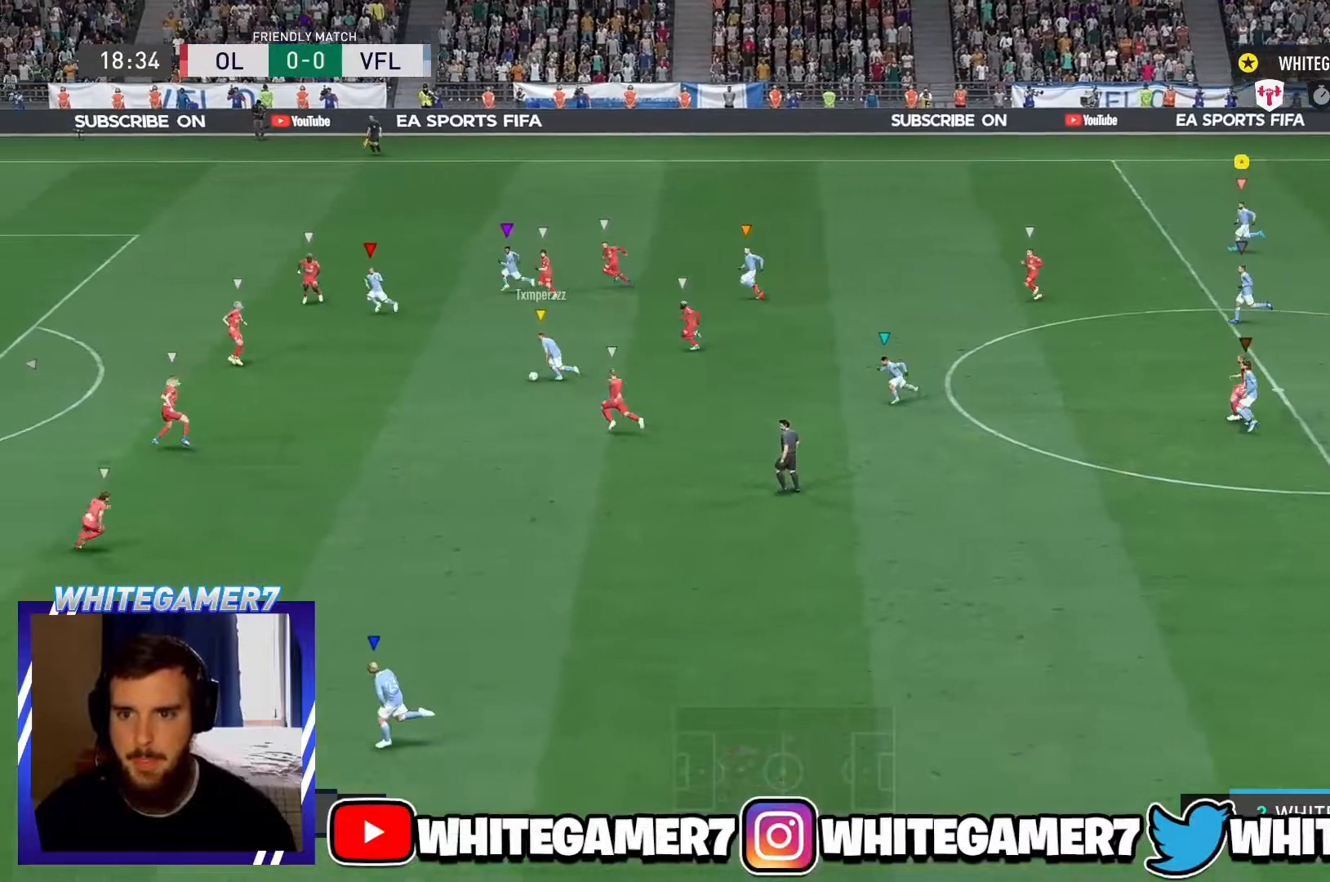
{"buttons": [], "left_stick": "left", "events": []}
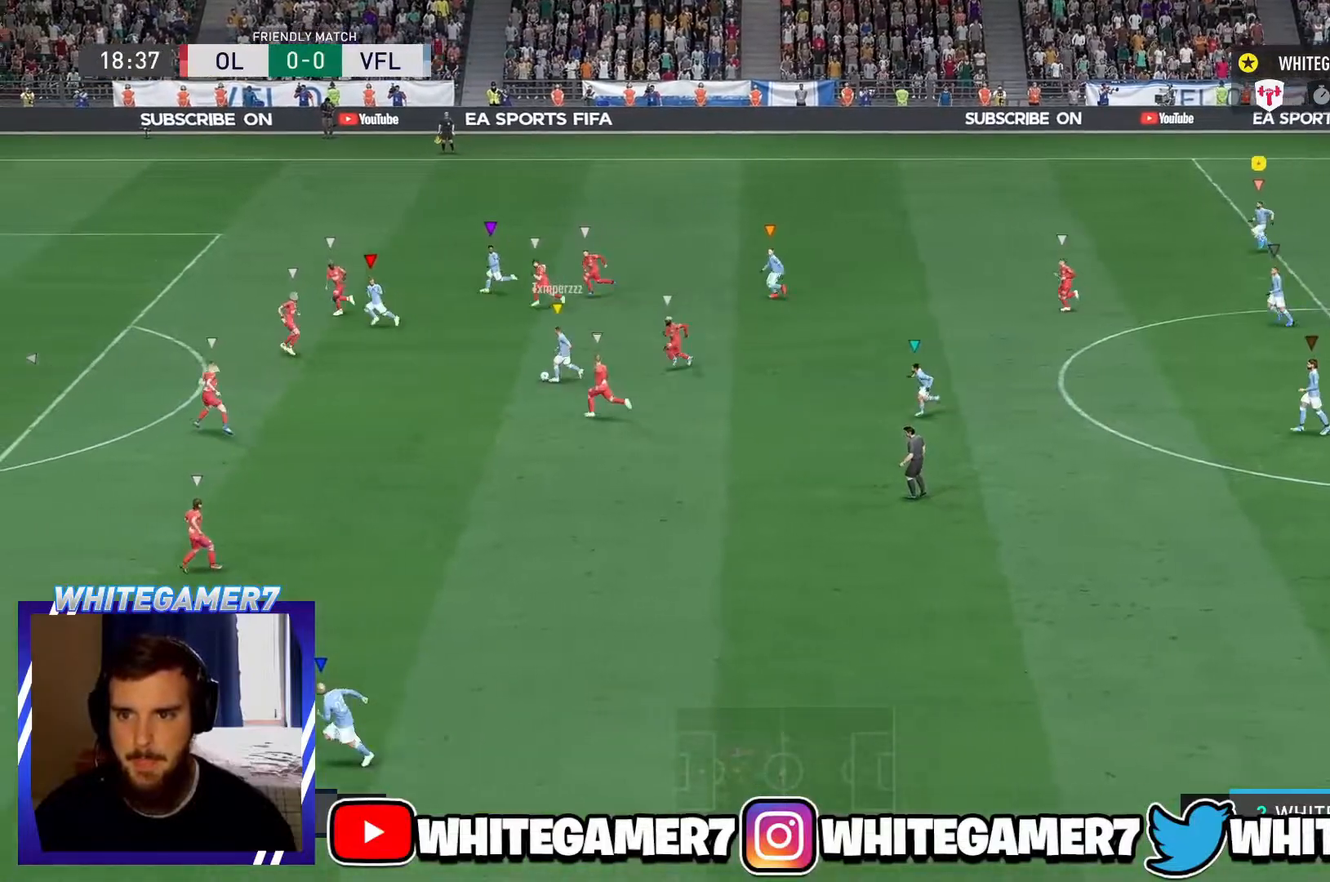
{"buttons": [], "left_stick": "left", "events": []}
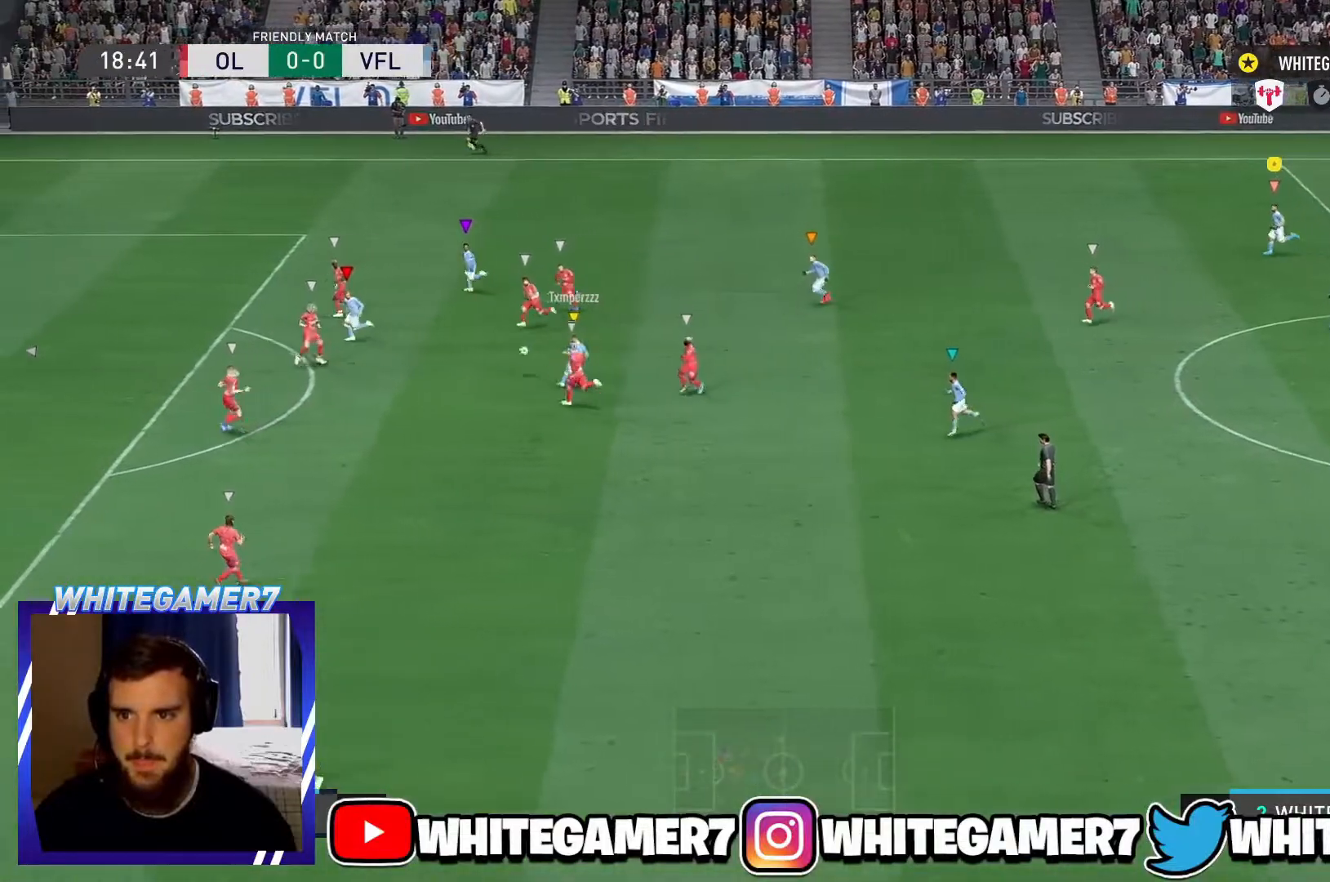
{"buttons": [], "left_stick": "left", "events": []}
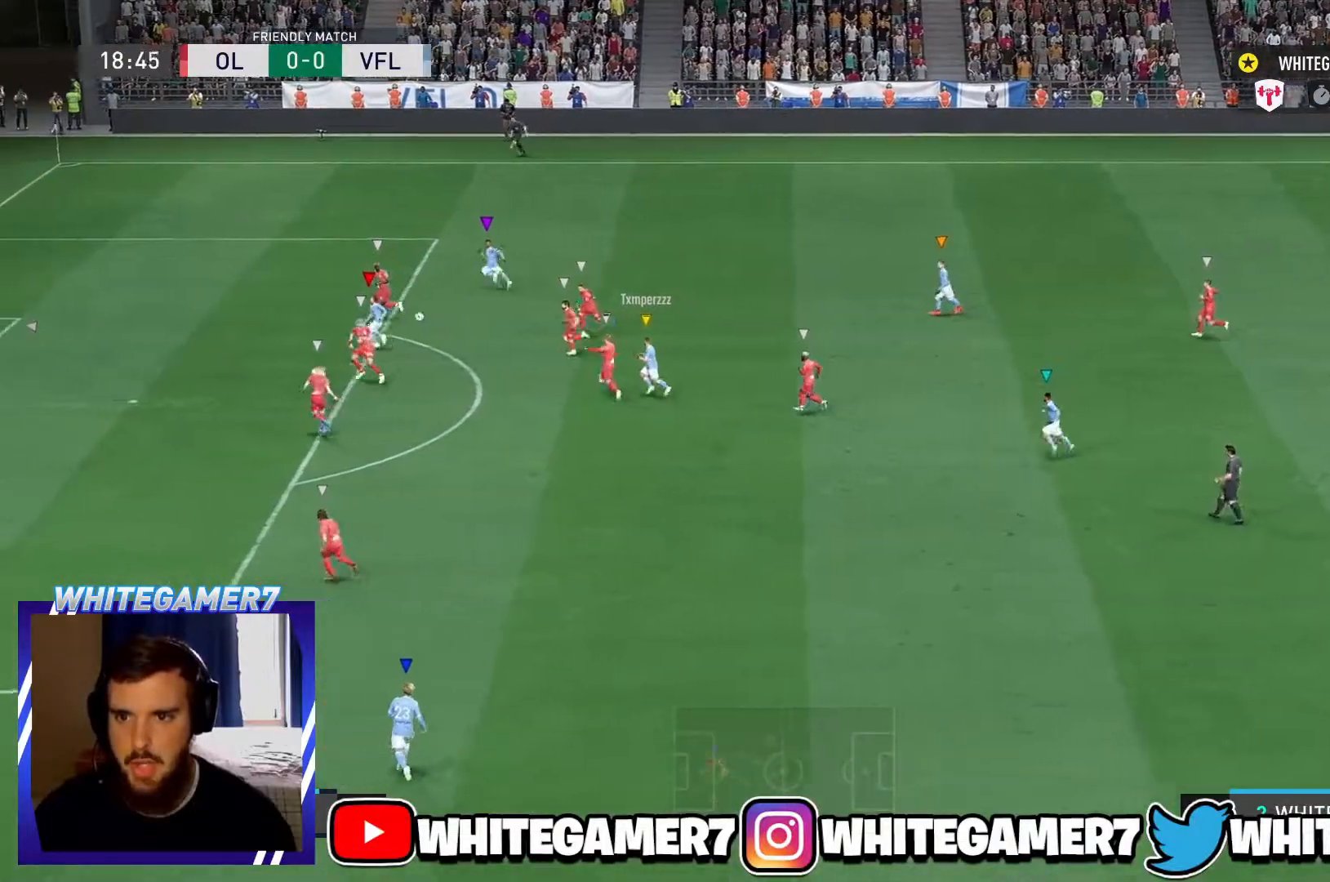
{"buttons": [], "left_stick": "center", "events": [[501, "left_stick", "center"]]}
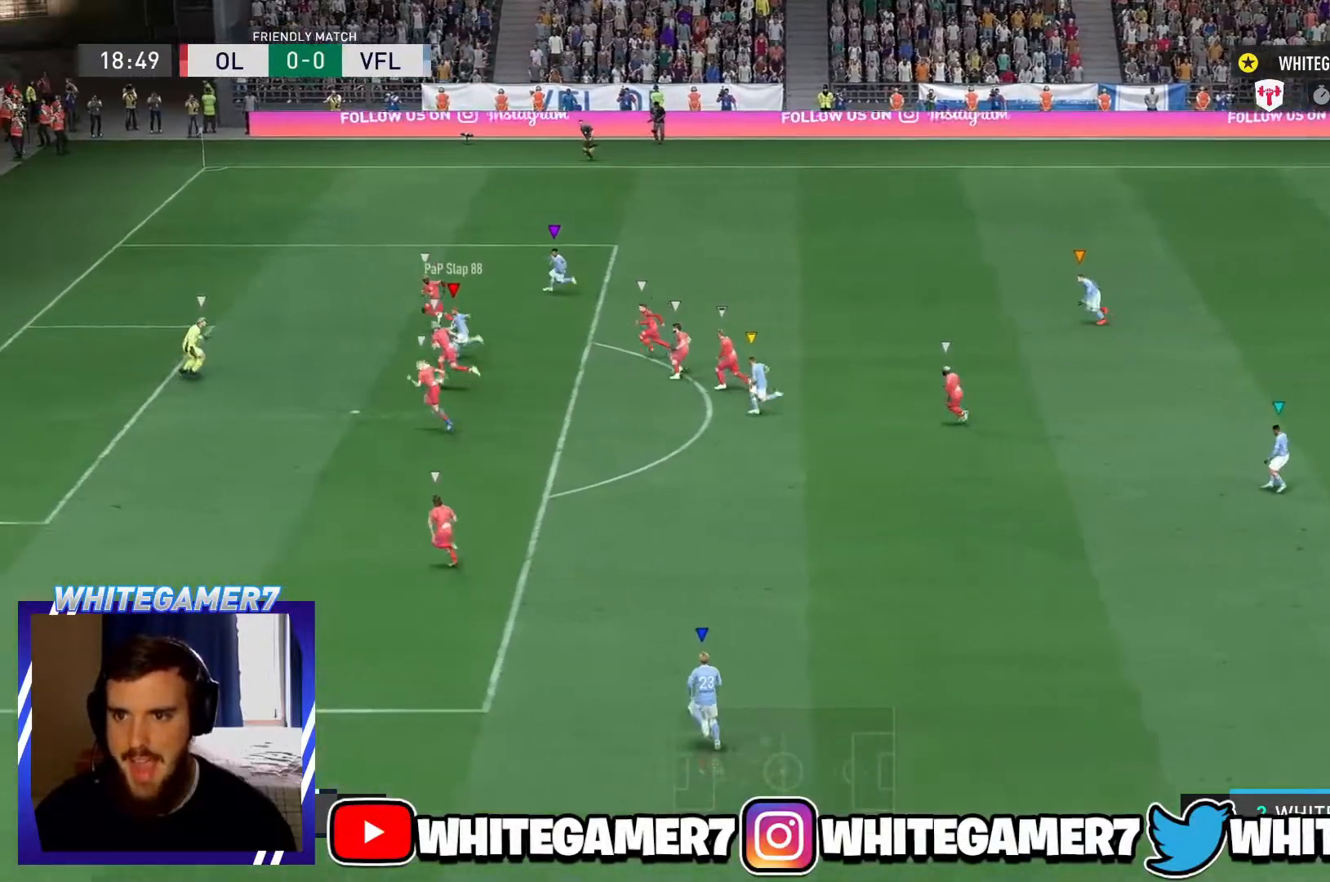
{"buttons": [], "left_stick": "center", "events": []}
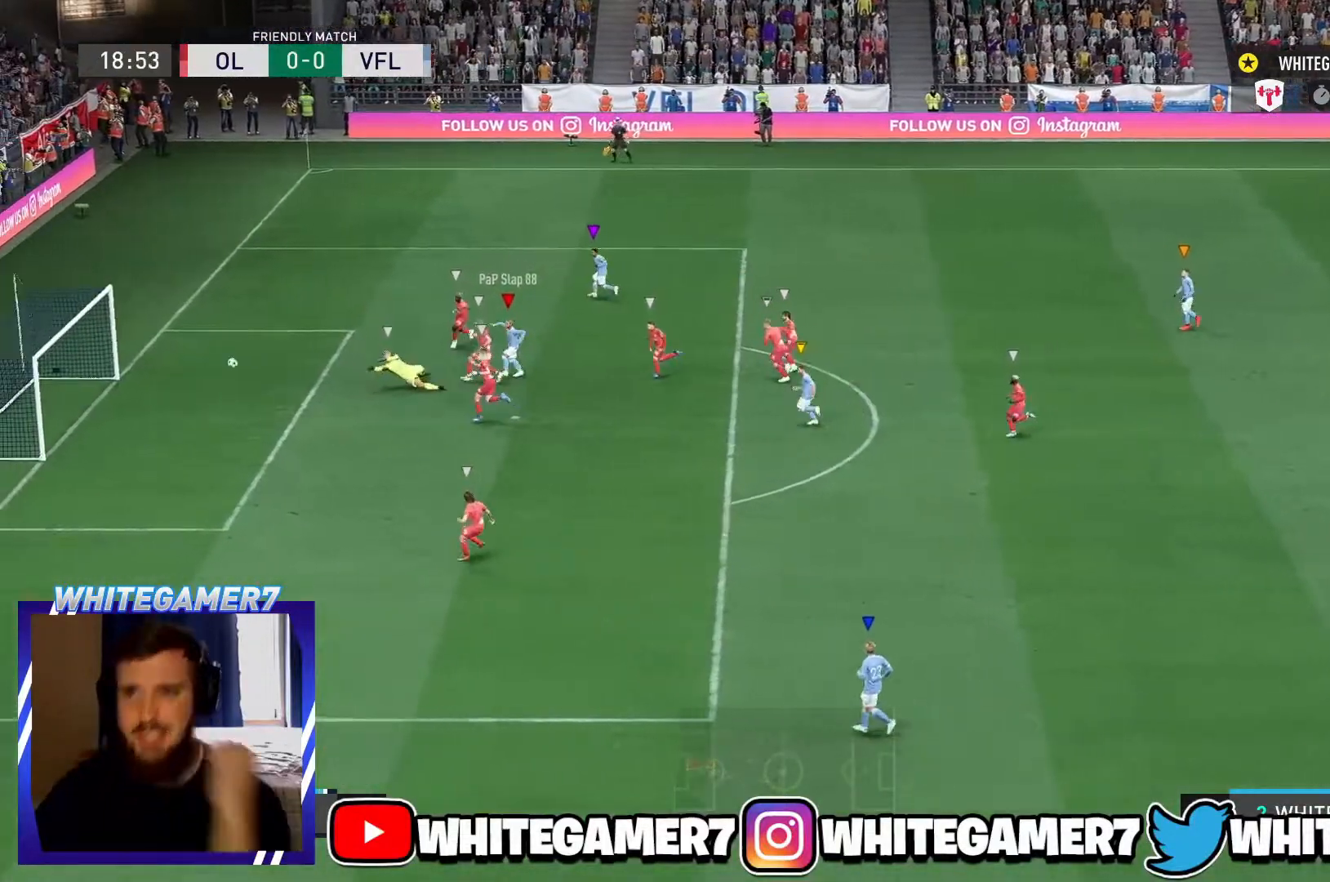
{"buttons": [], "left_stick": "center", "events": []}
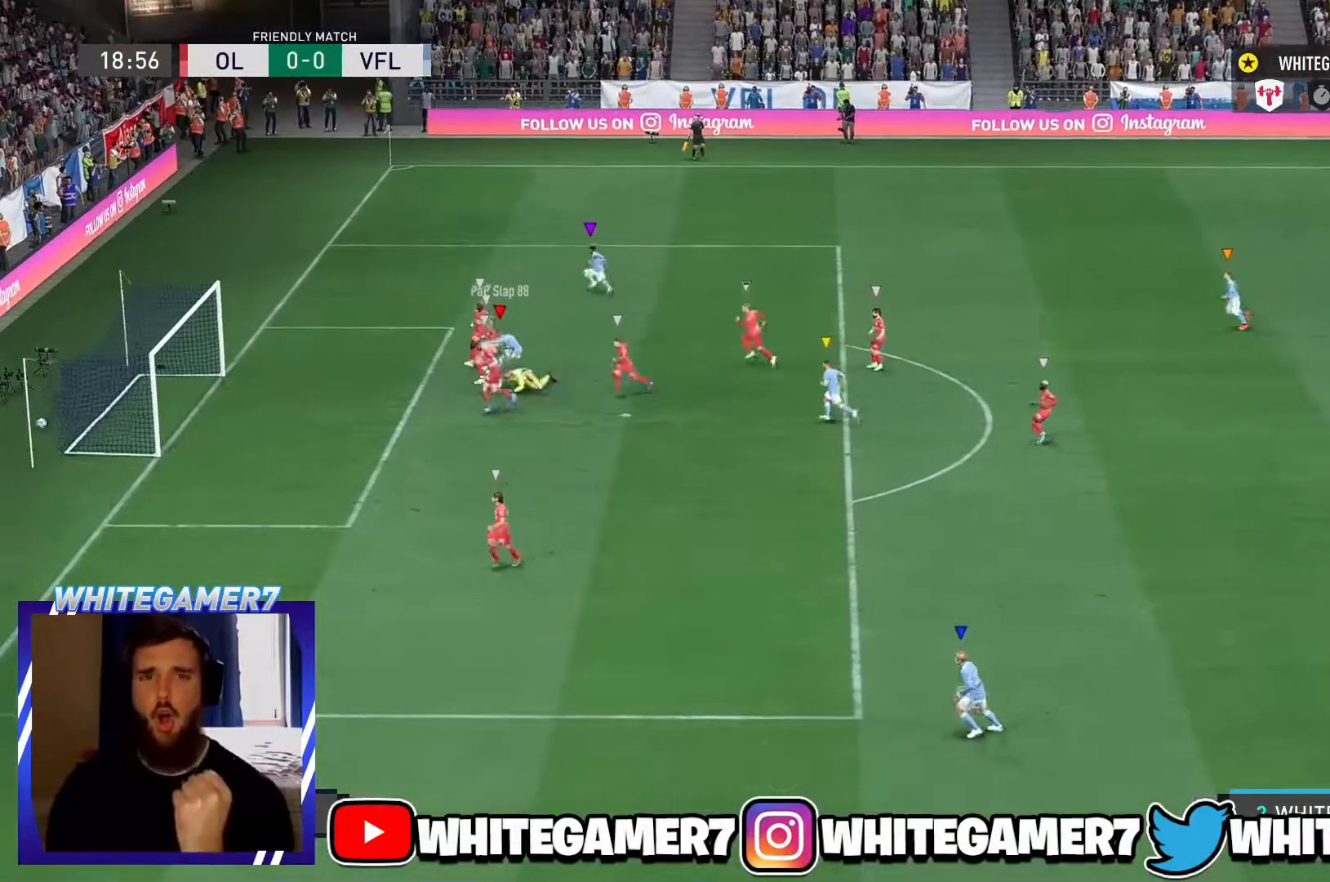
{"buttons": [], "left_stick": "center", "events": []}
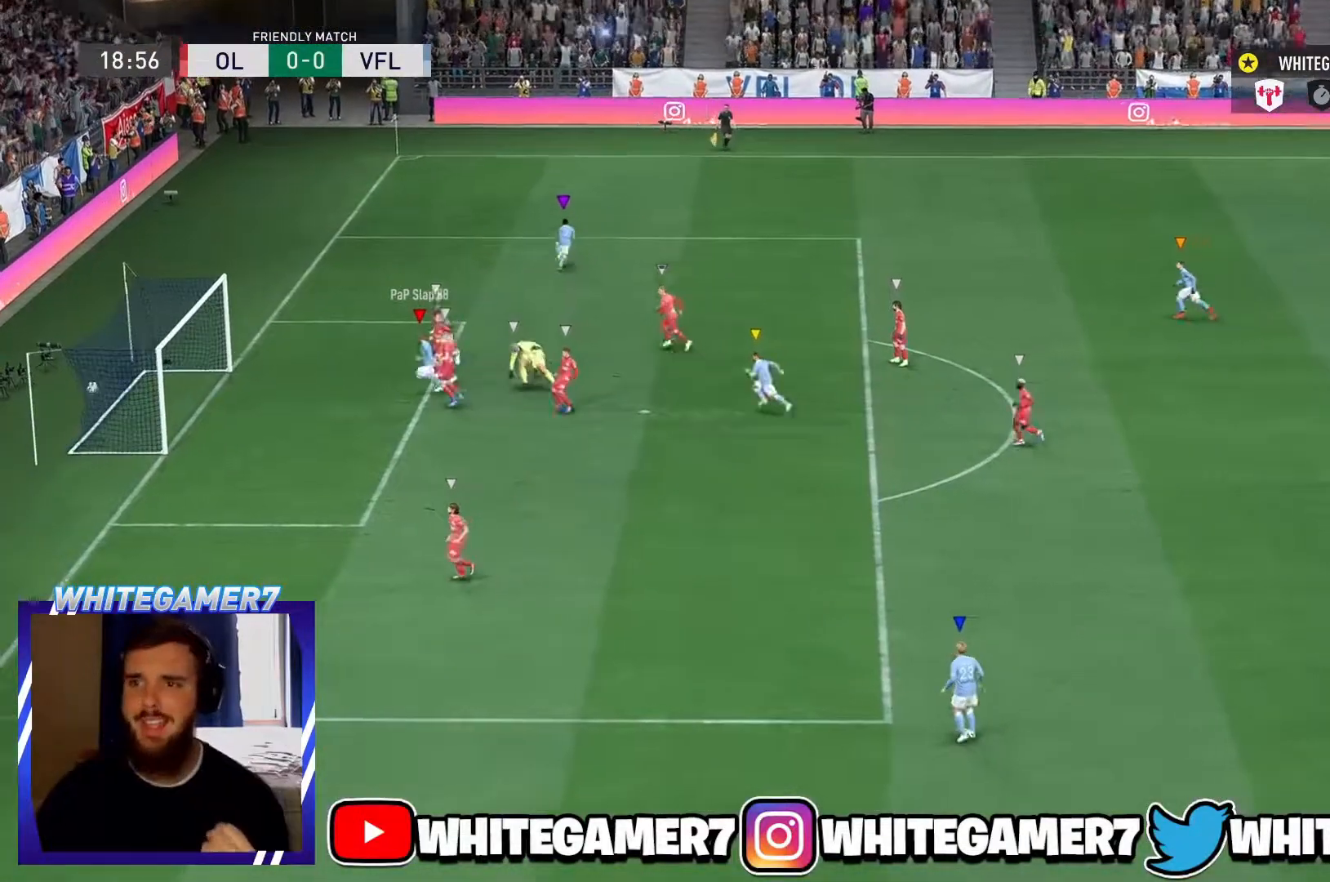
{"buttons": [], "left_stick": "center", "events": []}
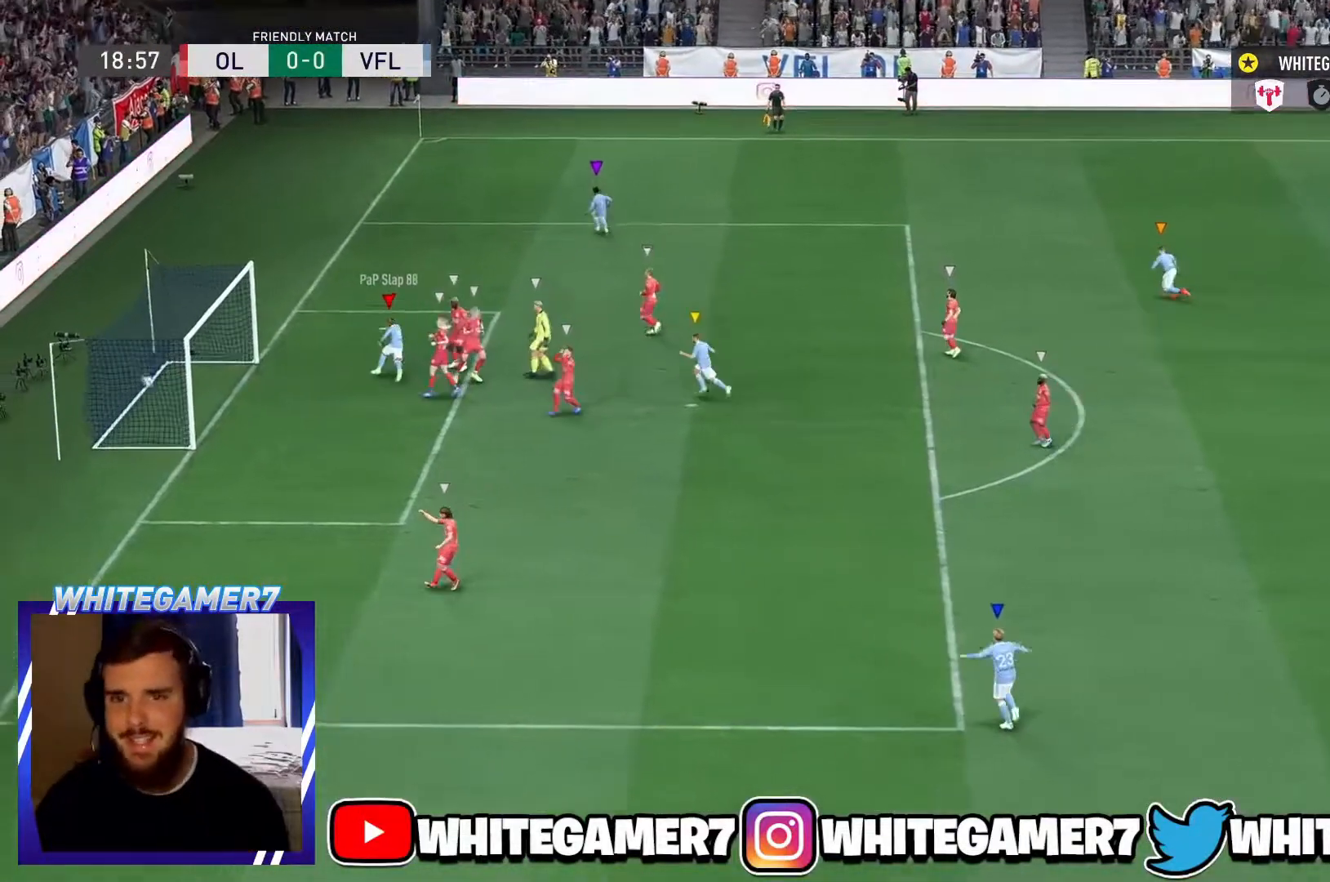
{"buttons": [], "left_stick": "center", "events": []}
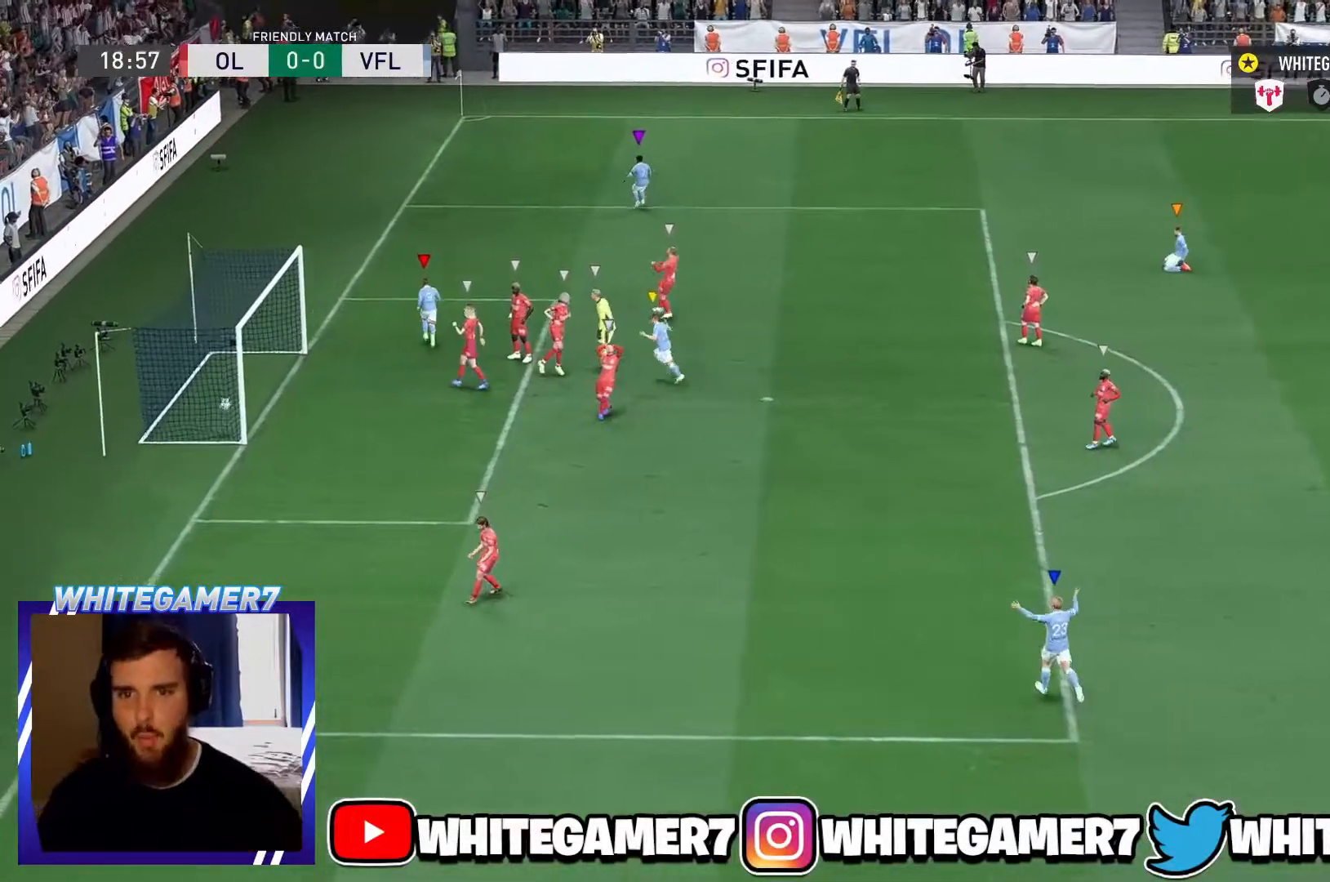
{"buttons": [], "left_stick": "center", "events": []}
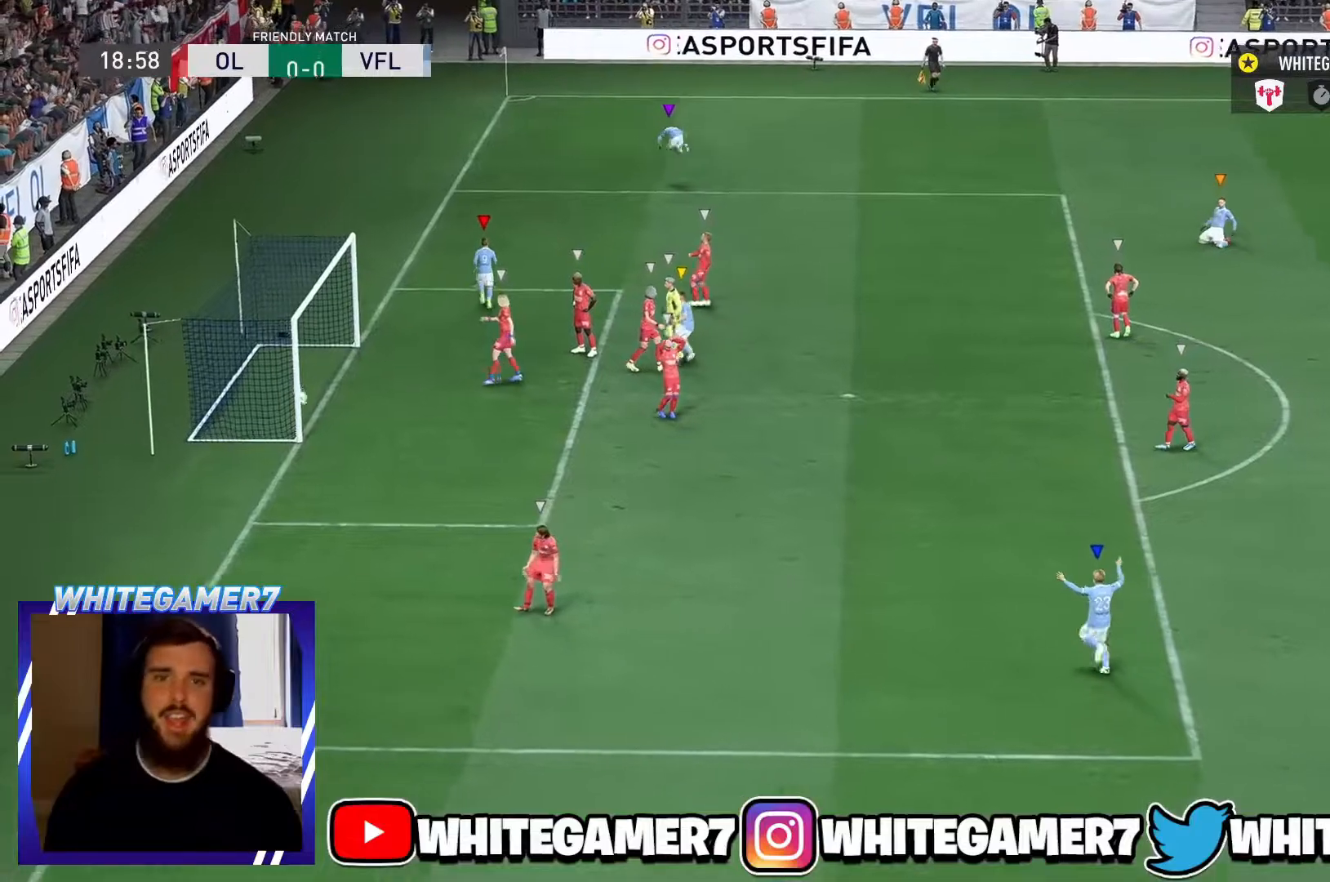
{"buttons": [], "left_stick": "center", "events": []}
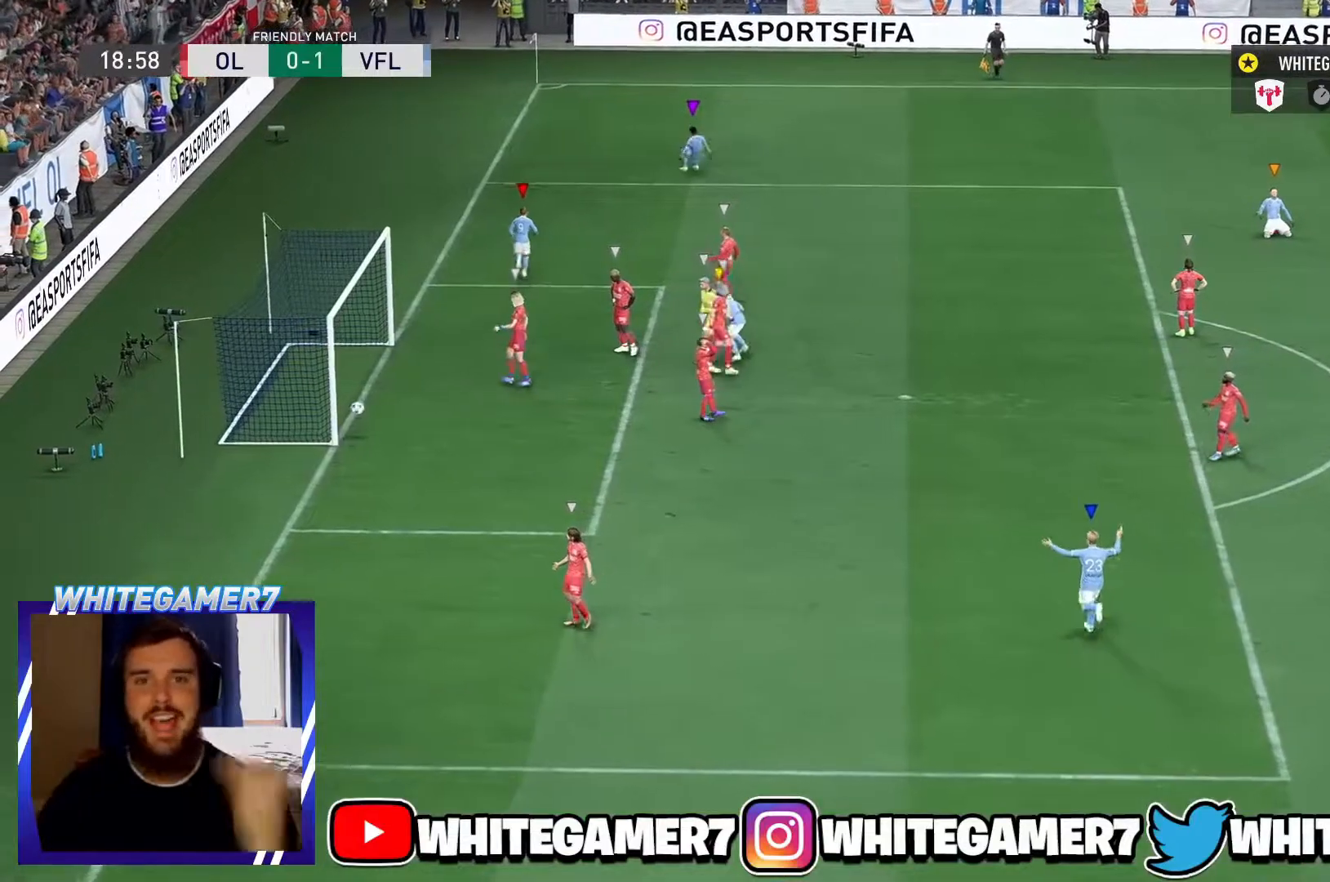
{"buttons": [], "left_stick": "center", "events": []}
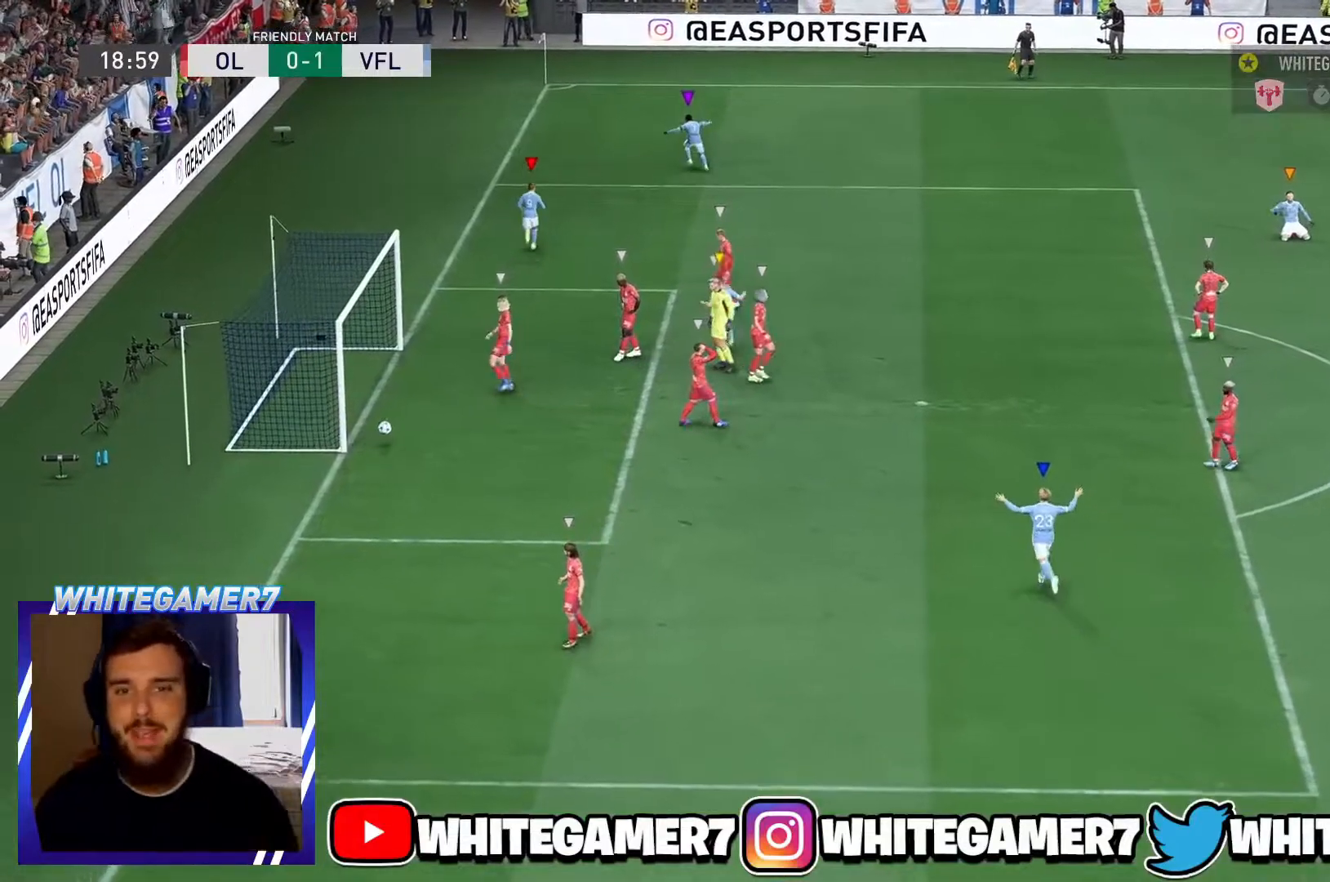
{"buttons": [], "left_stick": "center", "events": []}
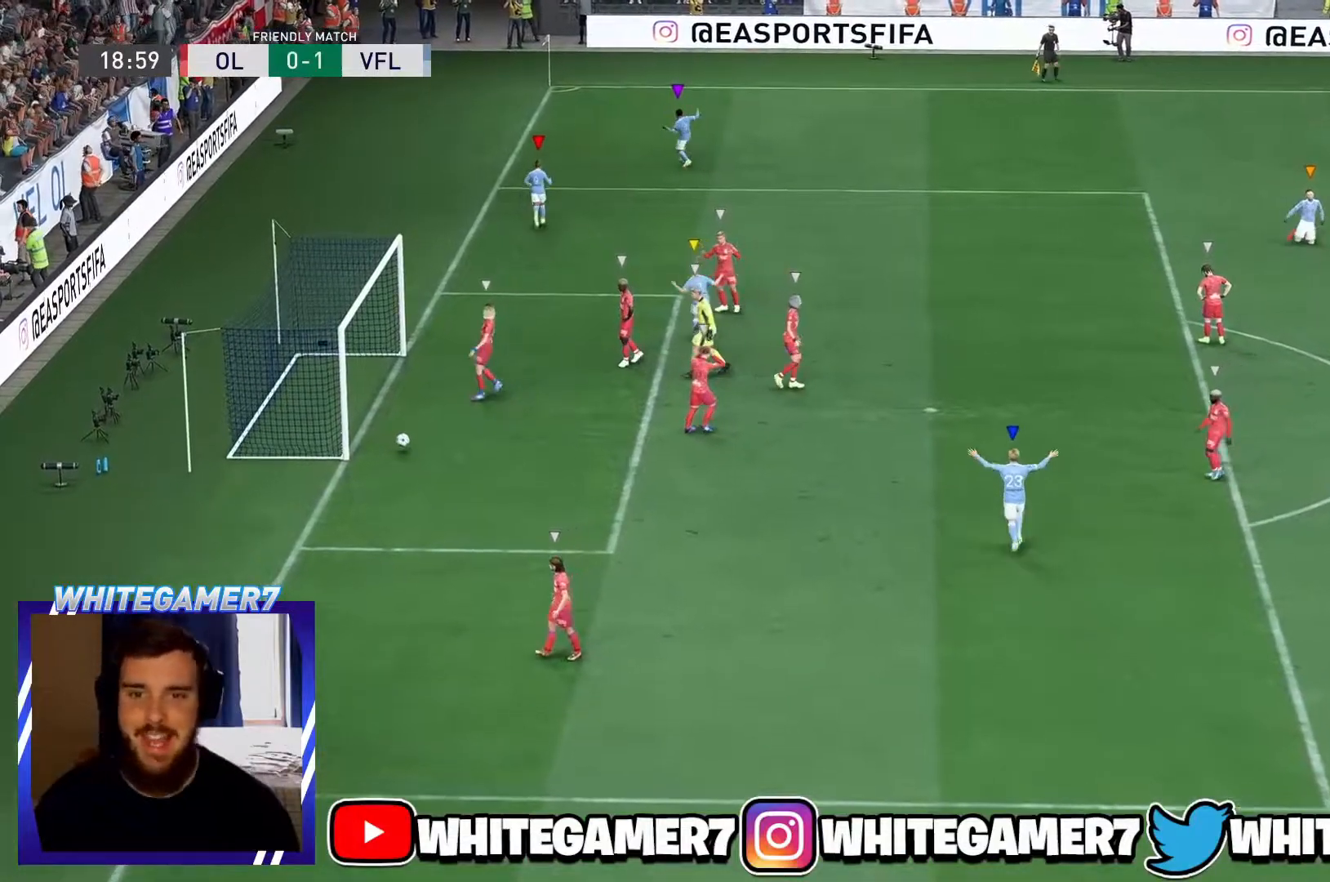
{"buttons": [], "left_stick": "center", "events": []}